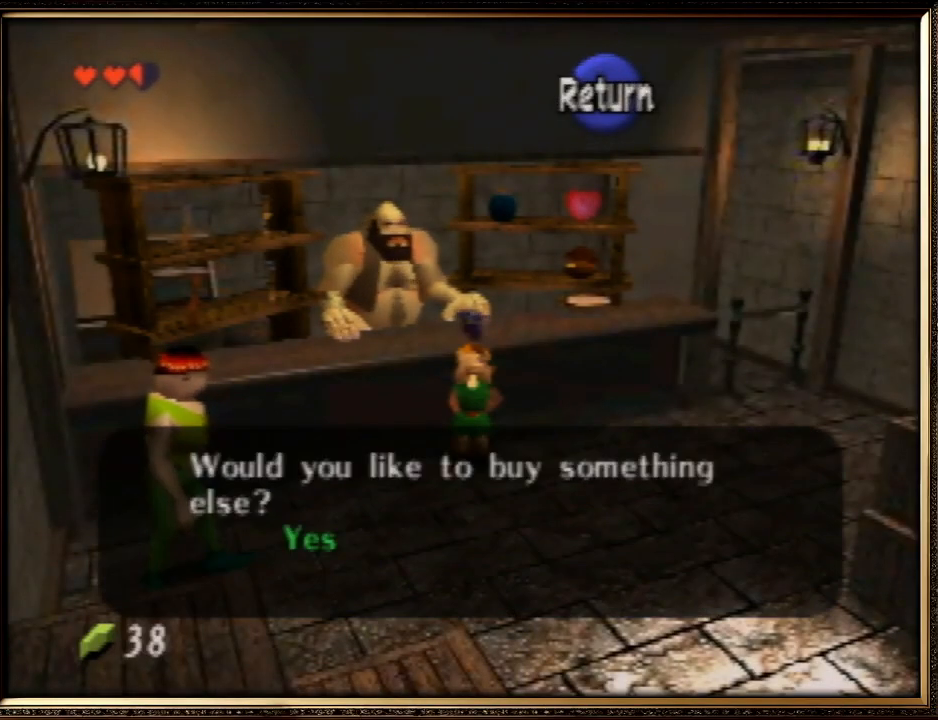
Gameplay with a controller (Nintendo layout); each line is a JSON object with the inputs held at the frame after it. "events" lists button and stick changes between this image and that frame as [ms after this image, input, new state], when the widget could be followed in between. Not read: L1 L3 R3.
{"buttons": [], "left_stick": "down", "events": [[67, "B", "down"], [167, "B", "up"], [267, "B", "down"], [333, "B", "up"]]}
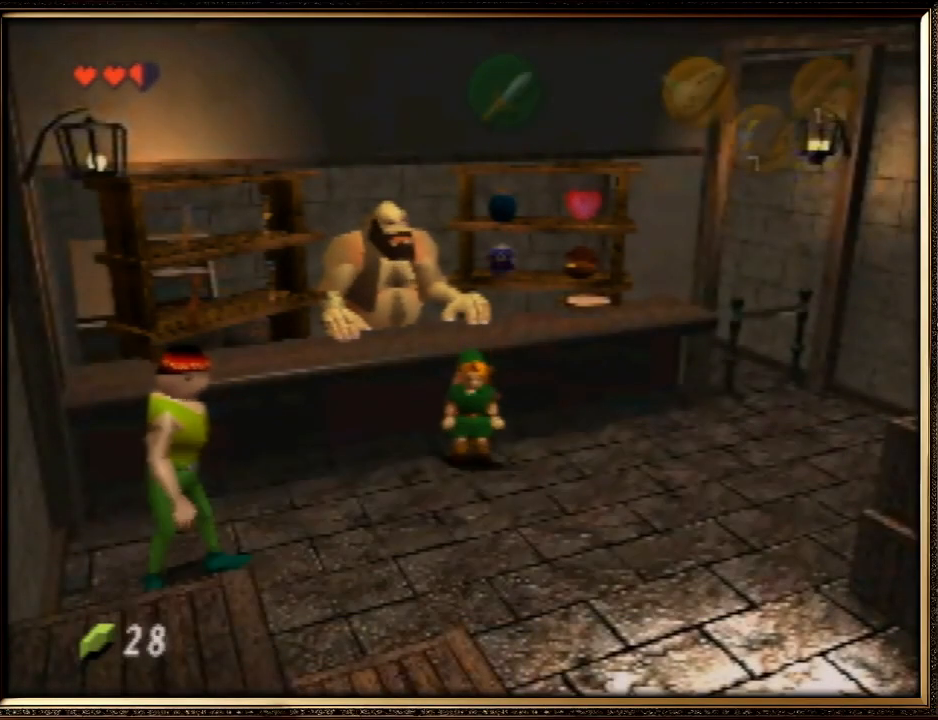
{"buttons": ["A"], "left_stick": "down", "events": [[467, "A", "down"]]}
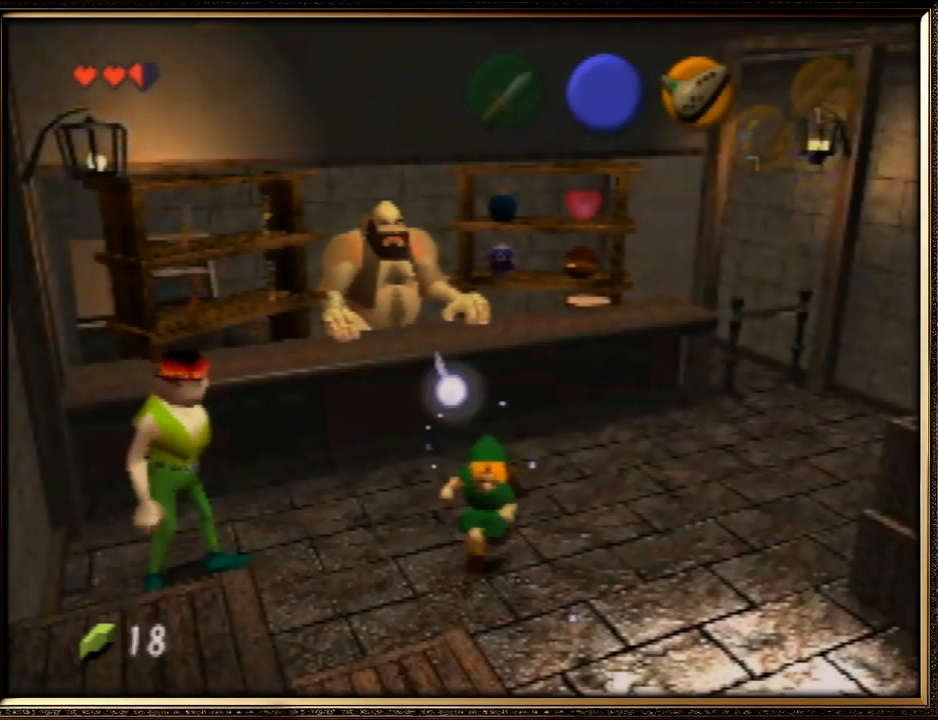
{"buttons": [], "left_stick": "down", "events": [[167, "A", "up"]]}
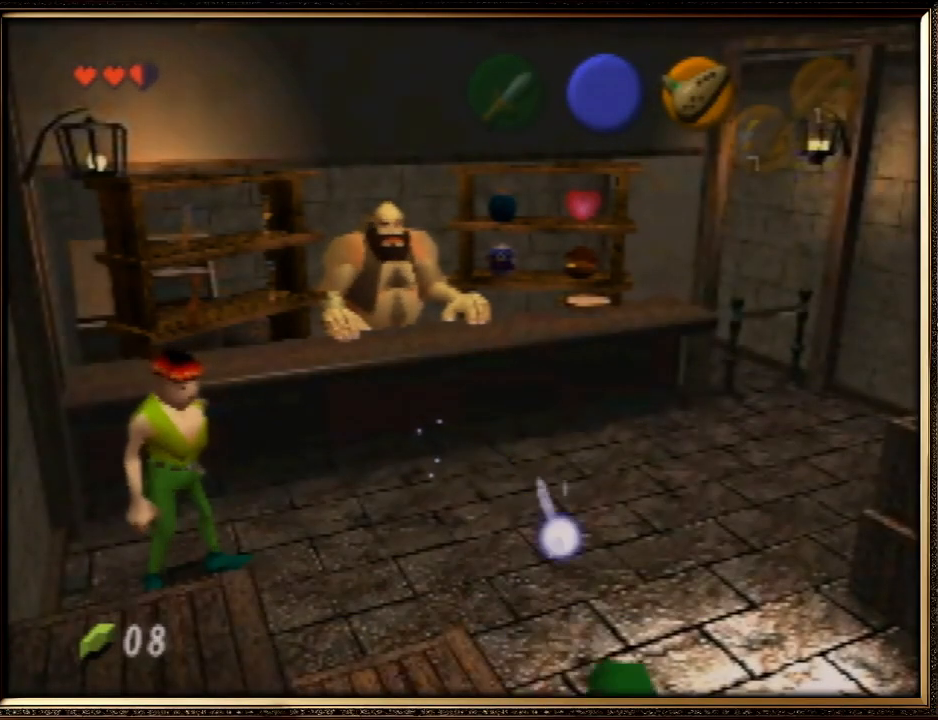
{"buttons": [], "left_stick": "center", "events": [[233, "left_stick", "center"]]}
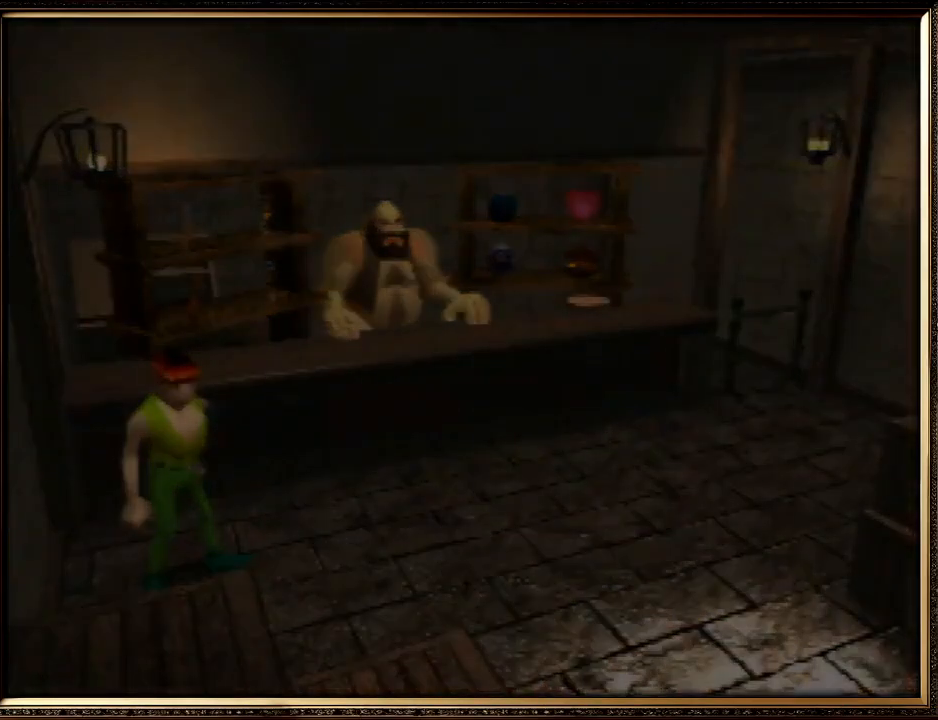
{"buttons": [], "left_stick": "center", "events": []}
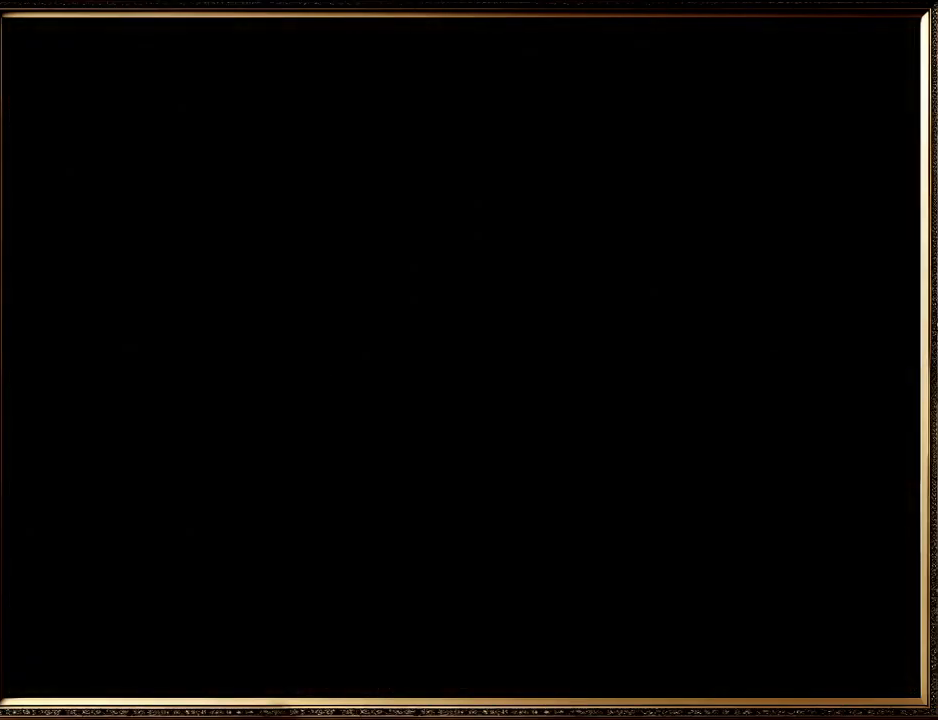
{"buttons": [], "left_stick": "left", "events": [[267, "left_stick", "left"]]}
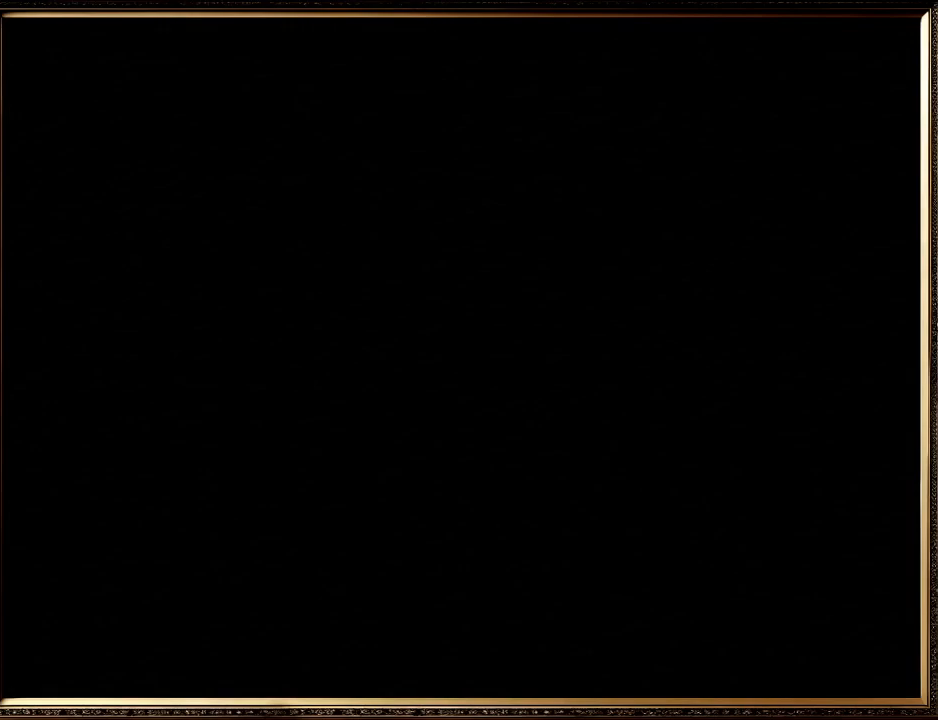
{"buttons": [], "left_stick": "down-left", "events": [[133, "left_stick", "down-left"]]}
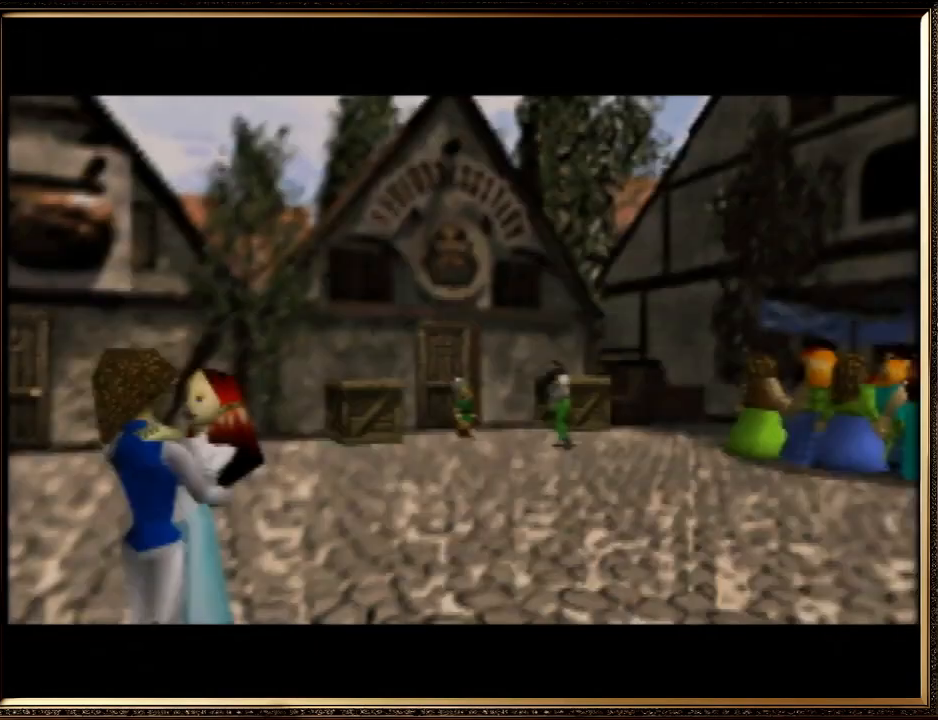
{"buttons": [], "left_stick": "down-left", "events": []}
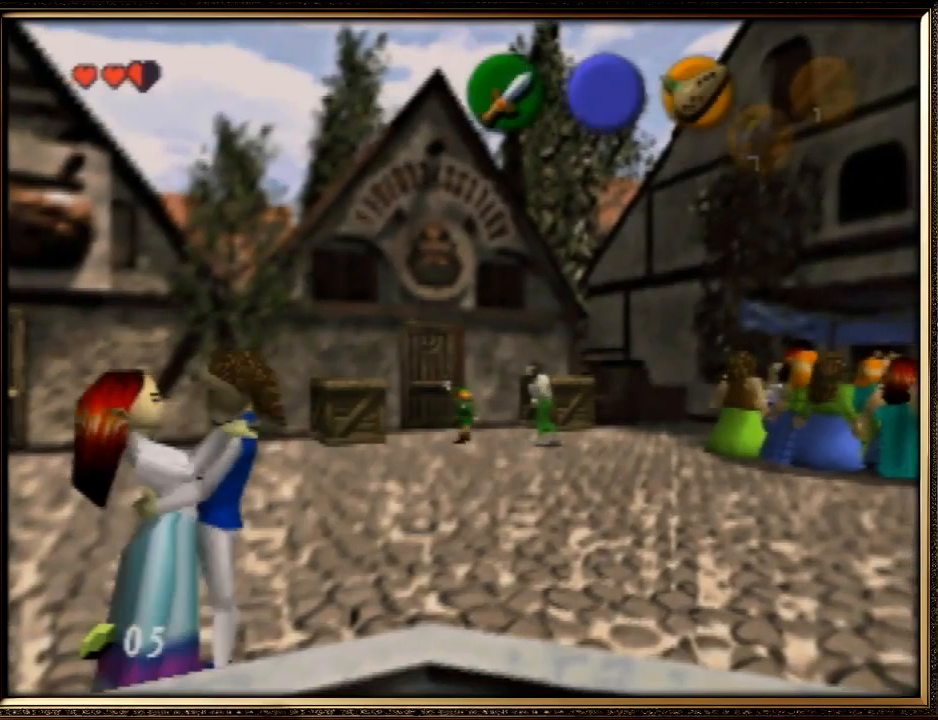
{"buttons": ["A"], "left_stick": "down-left", "events": [[267, "A", "down"]]}
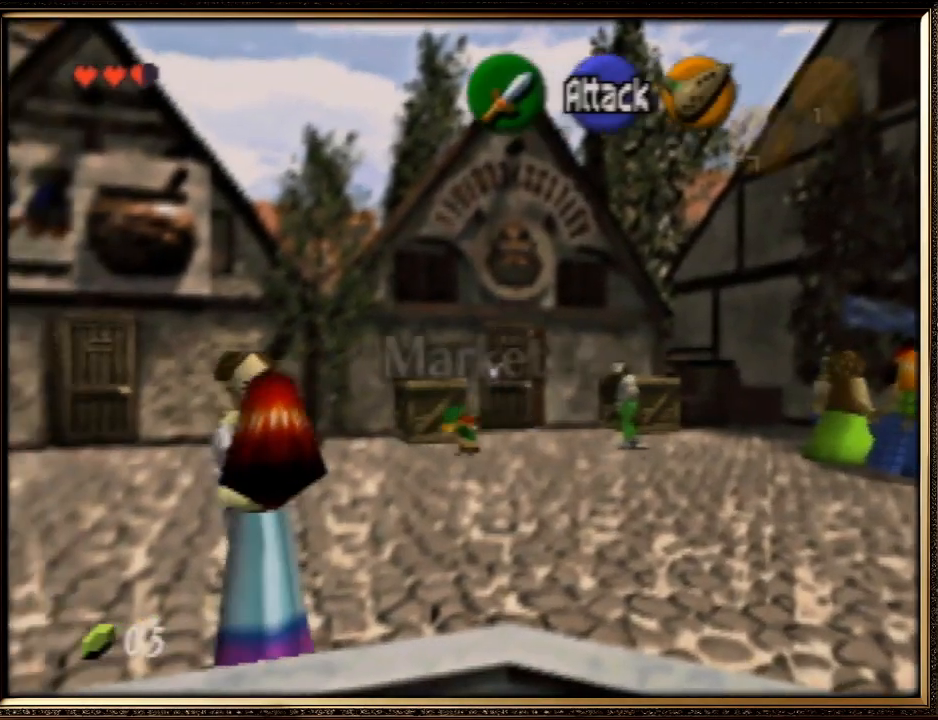
{"buttons": ["A"], "left_stick": "left", "events": [[100, "left_stick", "left"], [133, "A", "up"], [433, "A", "down"]]}
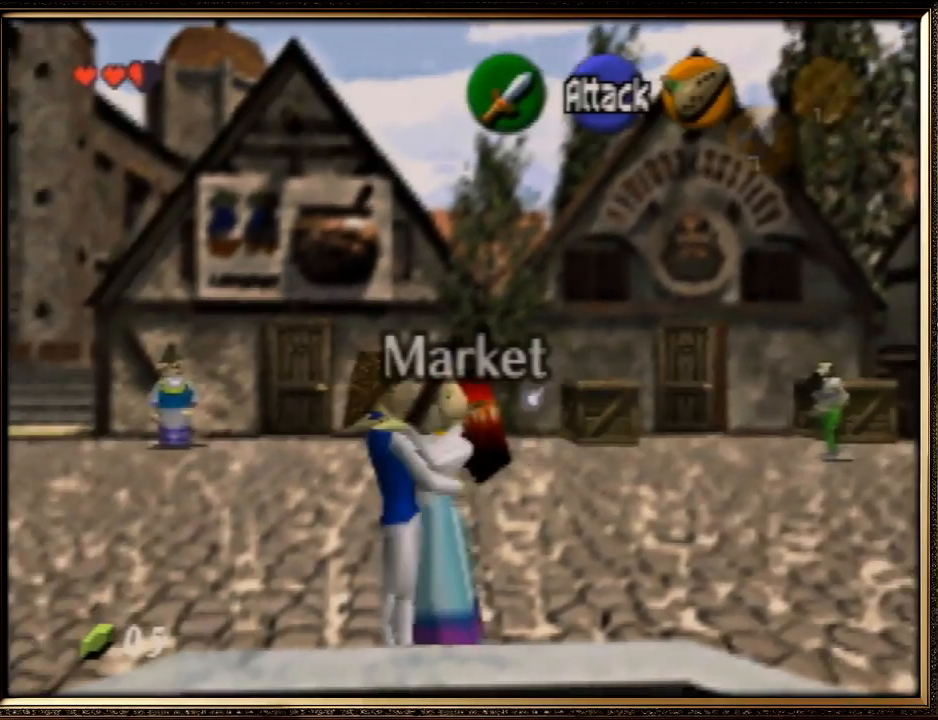
{"buttons": [], "left_stick": "left", "events": [[500, "A", "up"]]}
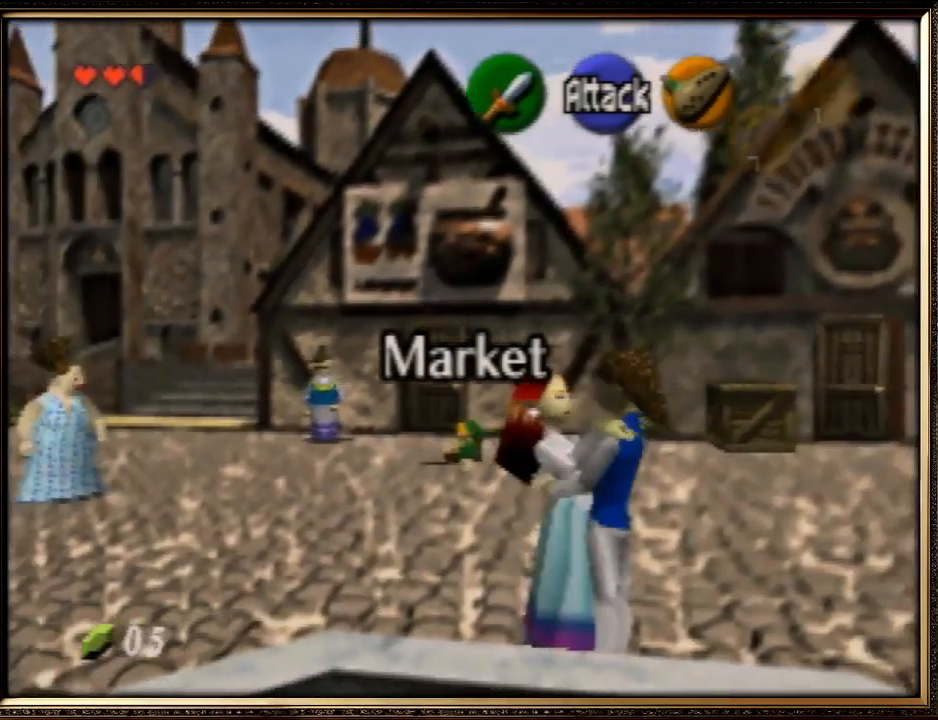
{"buttons": ["A"], "left_stick": "up-left", "events": [[100, "left_stick", "up-left"], [267, "A", "down"]]}
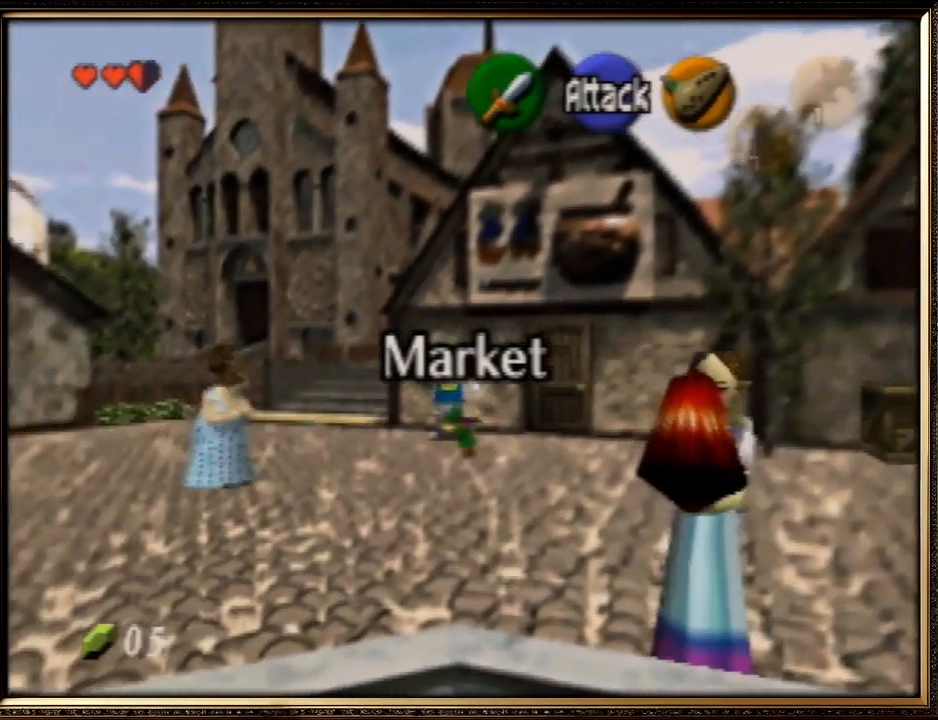
{"buttons": [], "left_stick": "up", "events": [[233, "A", "up"], [400, "left_stick", "up"]]}
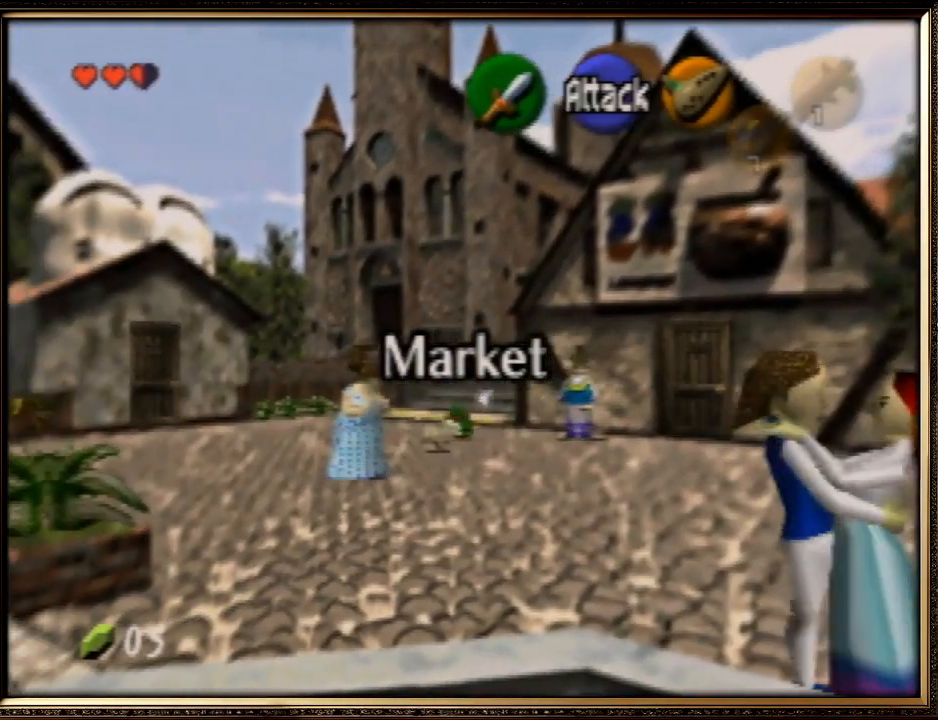
{"buttons": ["A"], "left_stick": "up", "events": [[200, "A", "down"]]}
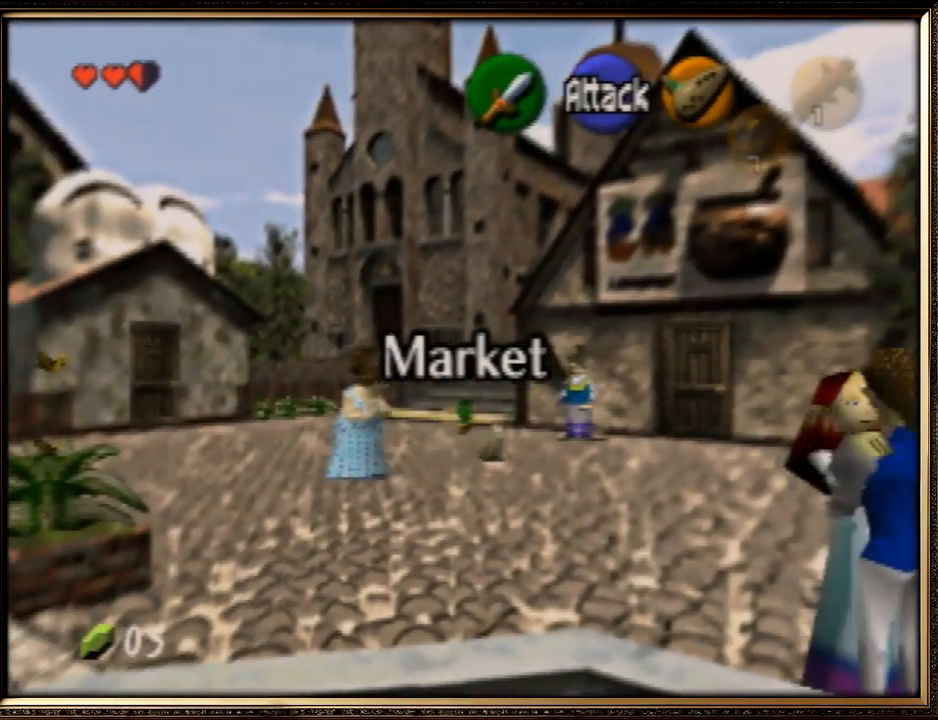
{"buttons": ["A"], "left_stick": "up", "events": [[200, "A", "up"], [367, "A", "down"]]}
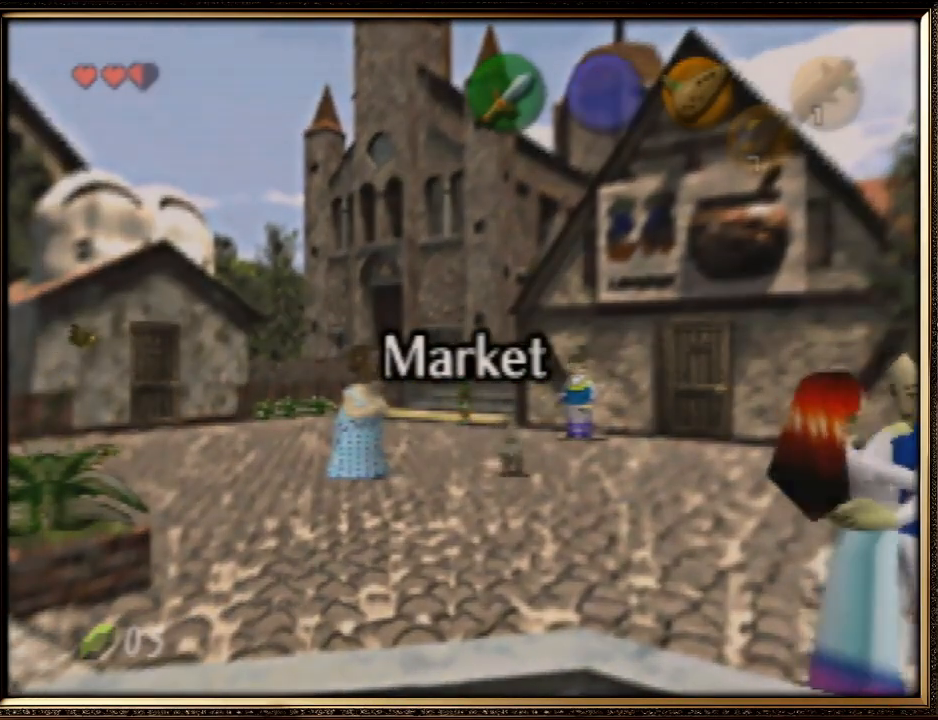
{"buttons": [], "left_stick": "up", "events": [[267, "A", "up"]]}
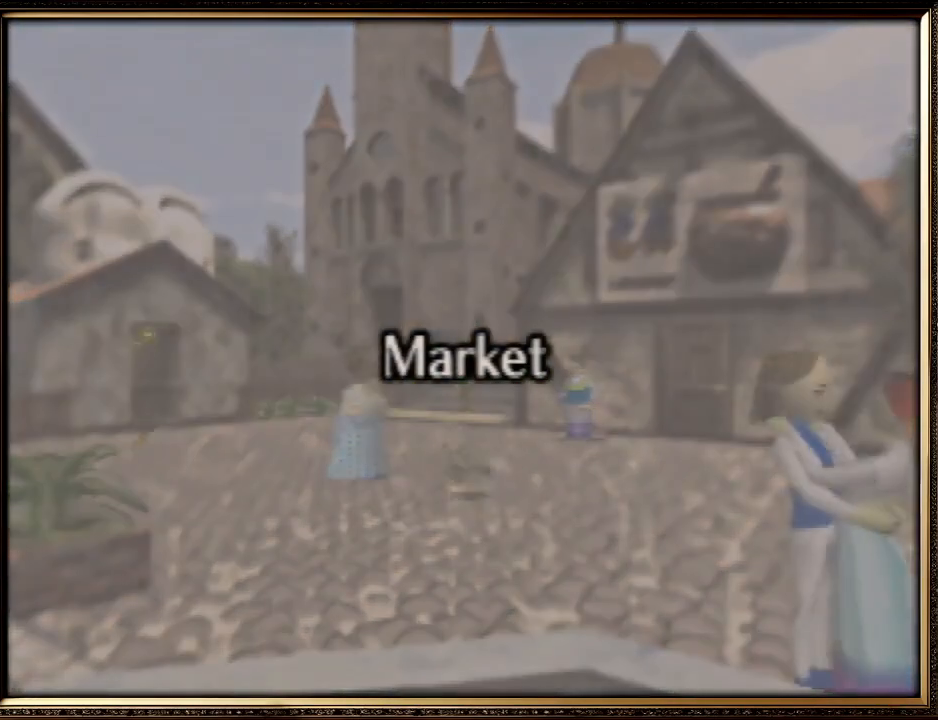
{"buttons": [], "left_stick": "center", "events": [[100, "A", "down"], [100, "left_stick", "center"], [167, "B", "down"], [400, "B", "up"], [433, "A", "up"]]}
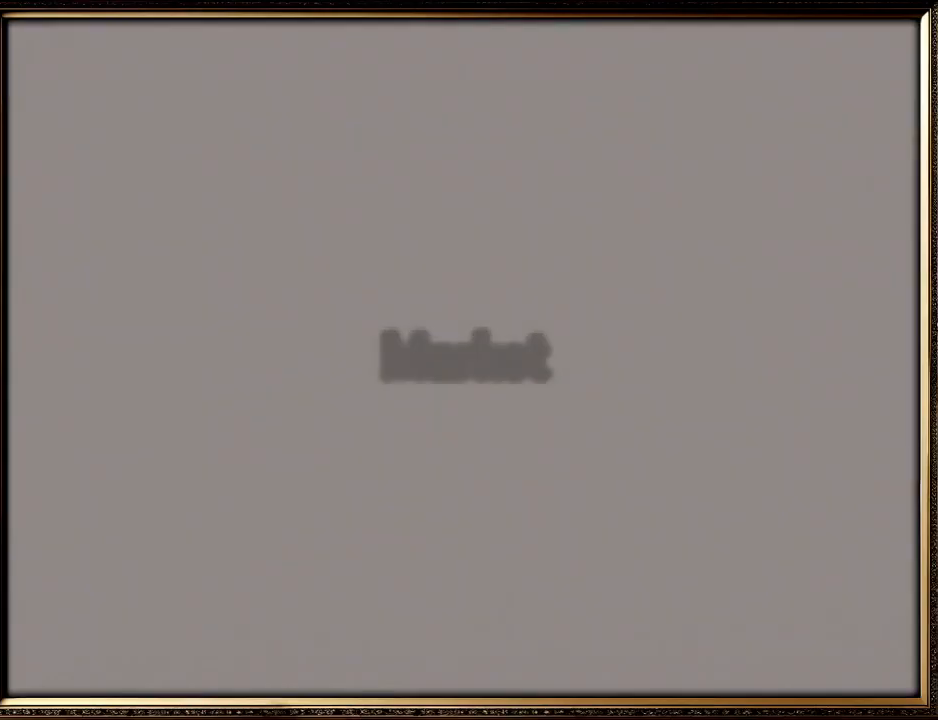
{"buttons": [], "left_stick": "left", "events": [[33, "A", "down"], [67, "B", "down"], [100, "A", "up"], [167, "B", "up"], [333, "left_stick", "left"]]}
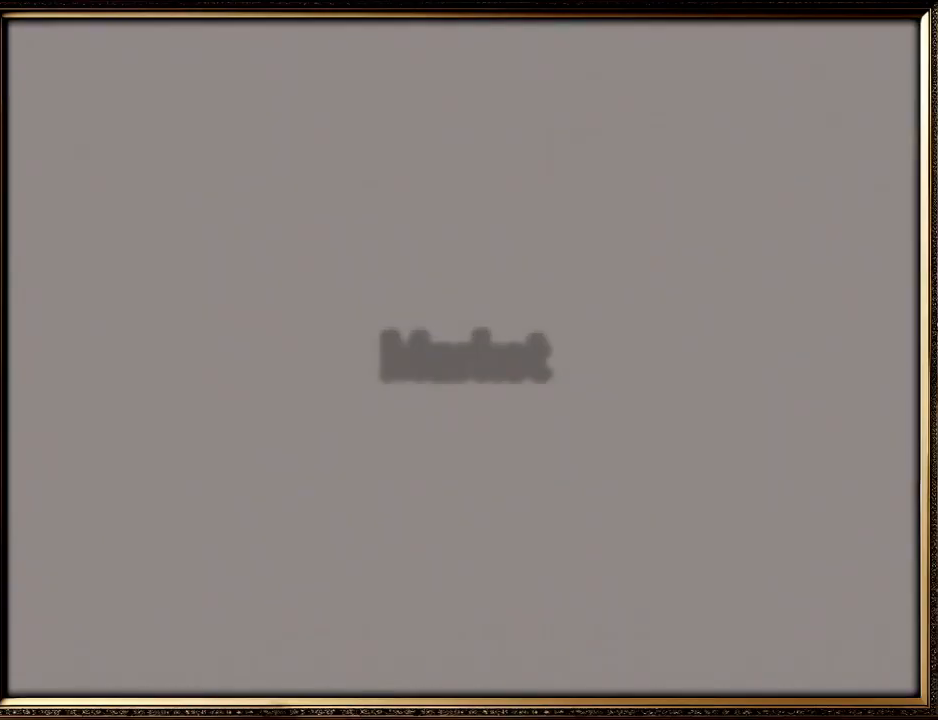
{"buttons": [], "left_stick": "left", "events": []}
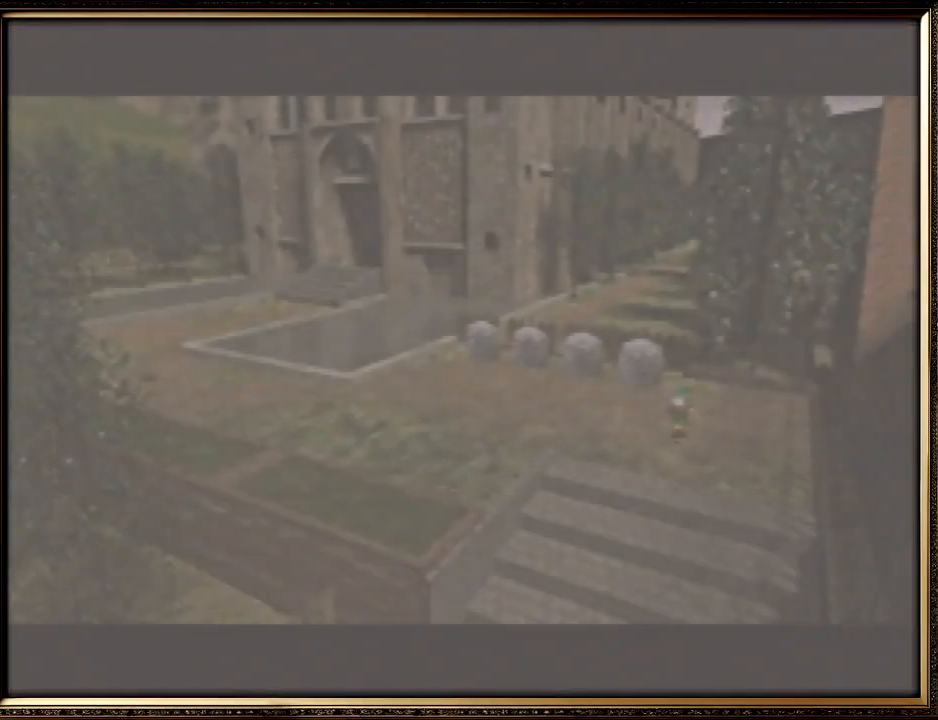
{"buttons": ["A"], "left_stick": "left", "events": [[500, "A", "down"]]}
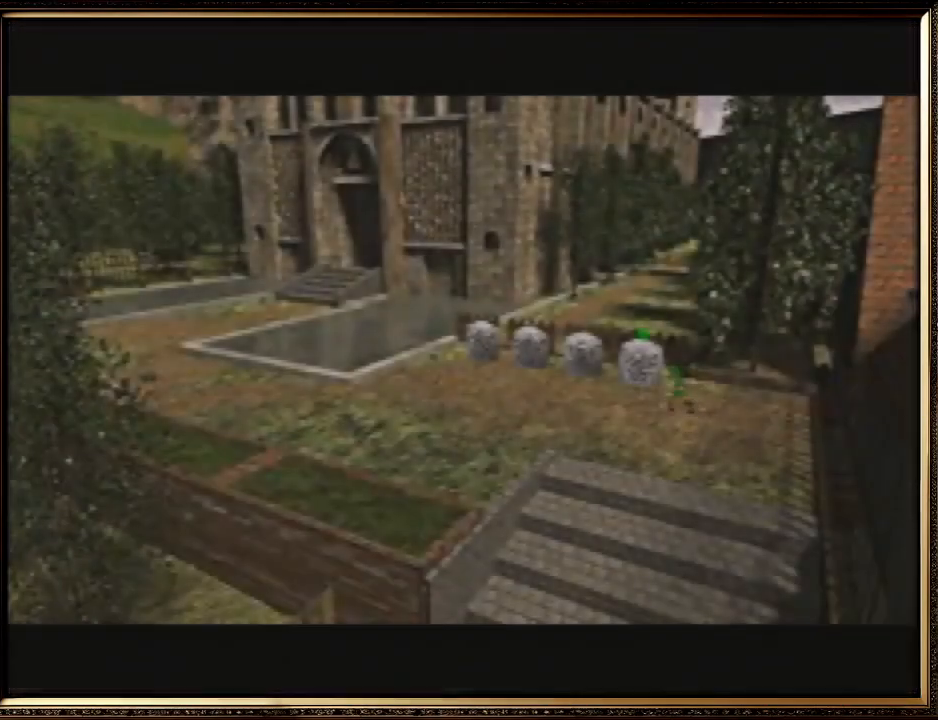
{"buttons": [], "left_stick": "left", "events": [[467, "A", "up"]]}
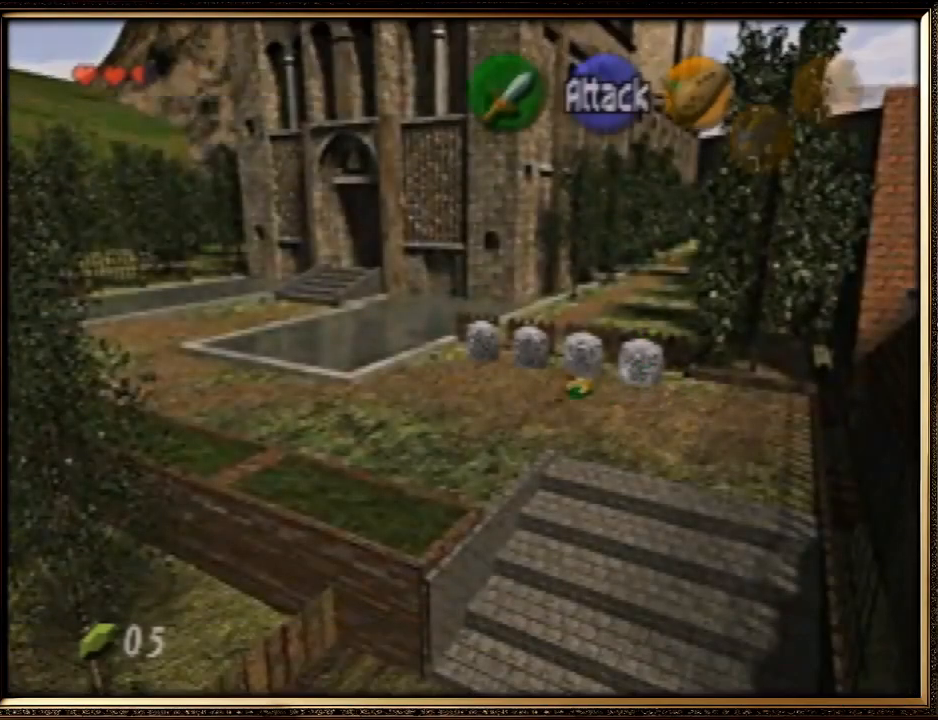
{"buttons": ["A"], "left_stick": "left", "events": [[167, "A", "down"]]}
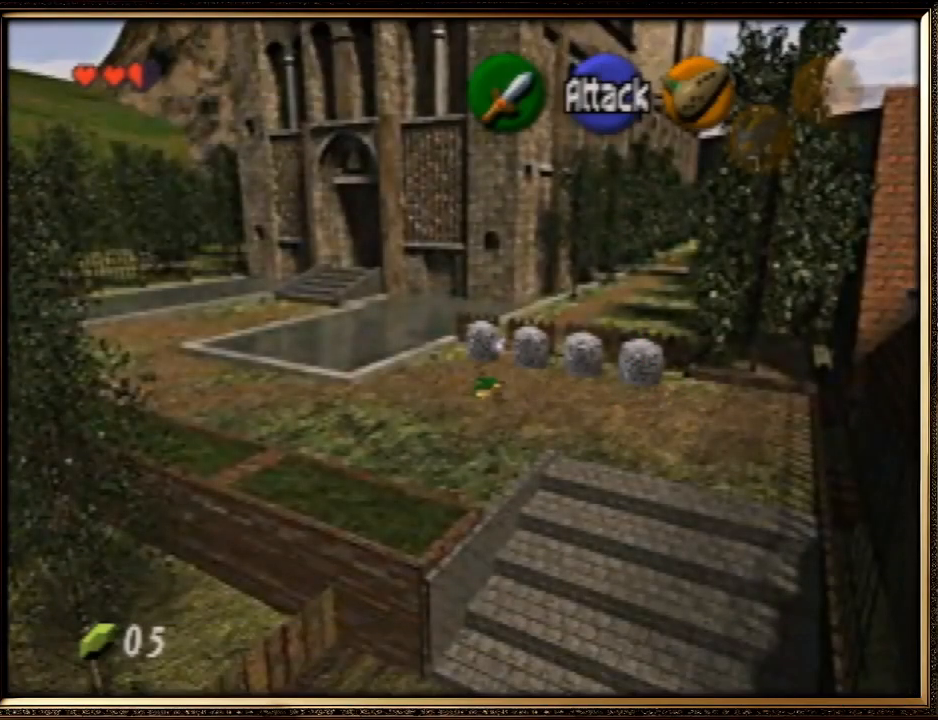
{"buttons": [], "left_stick": "left", "events": [[133, "A", "up"]]}
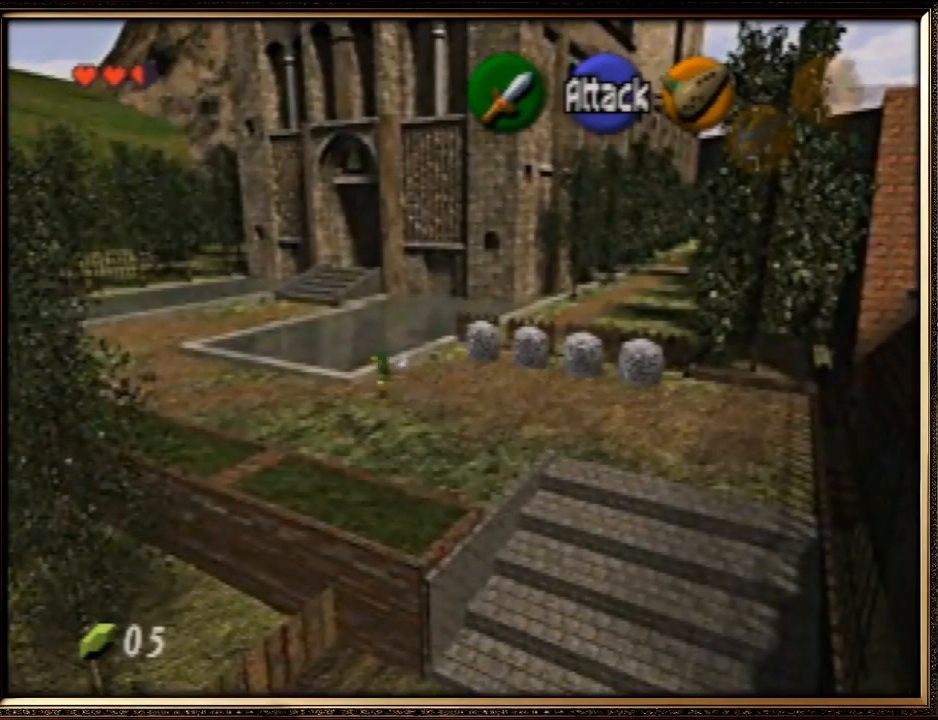
{"buttons": ["A"], "left_stick": "up-left", "events": [[100, "left_stick", "up-left"], [167, "A", "down"]]}
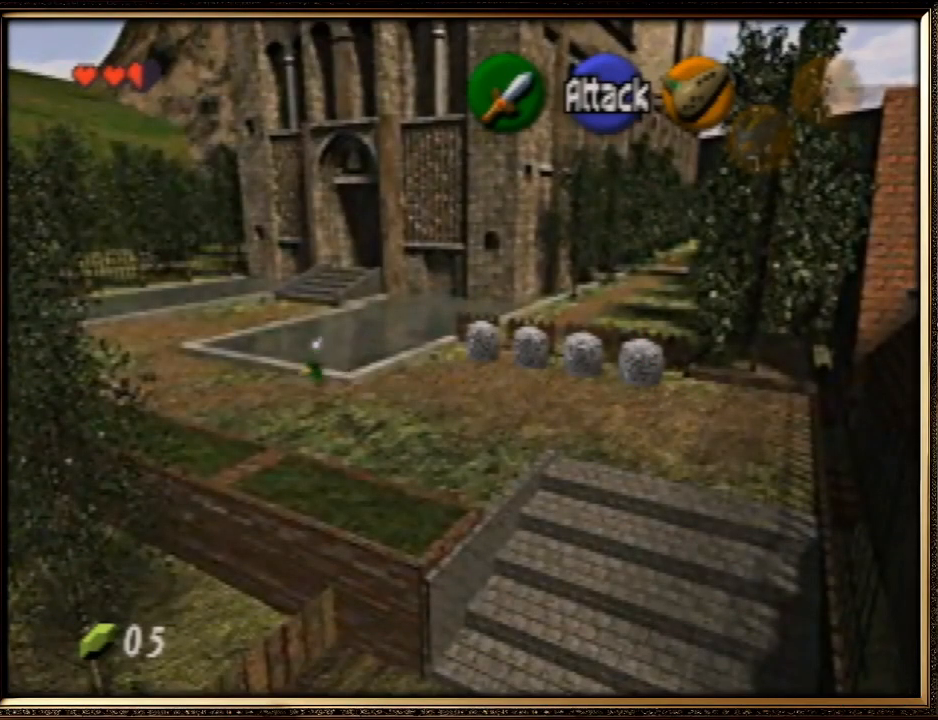
{"buttons": ["A"], "left_stick": "up-left", "events": [[133, "A", "up"], [433, "A", "down"]]}
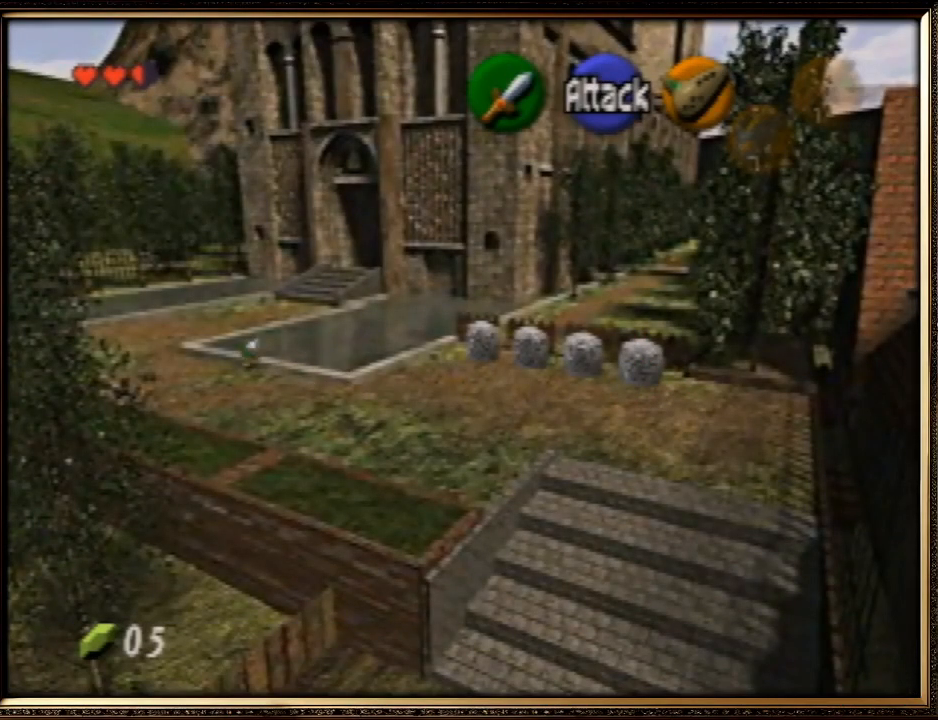
{"buttons": [], "left_stick": "up-left", "events": [[500, "A", "up"]]}
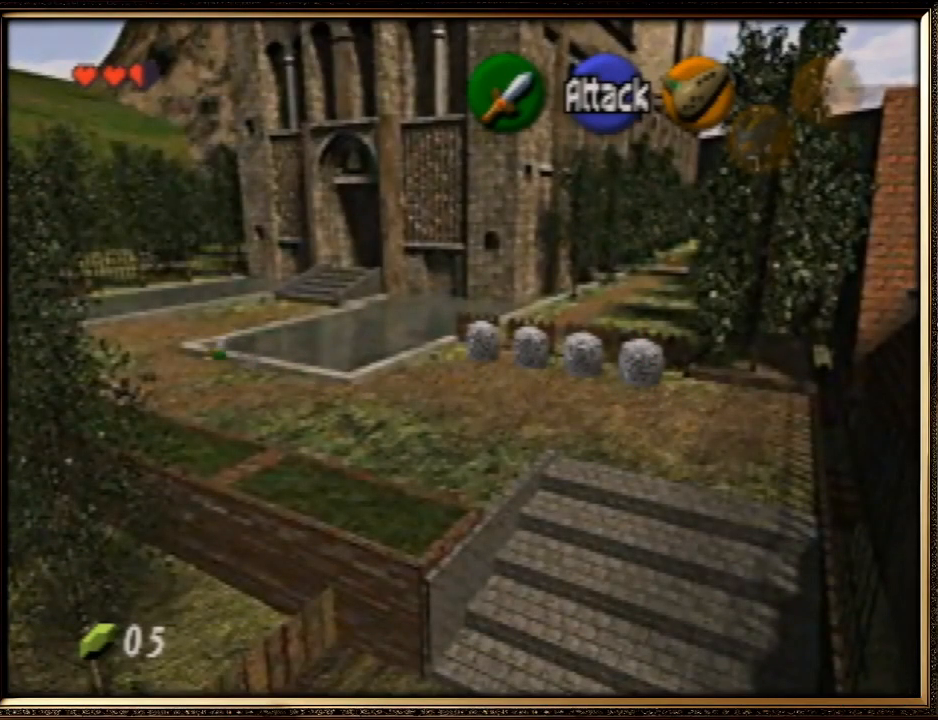
{"buttons": [], "left_stick": "up-left", "events": []}
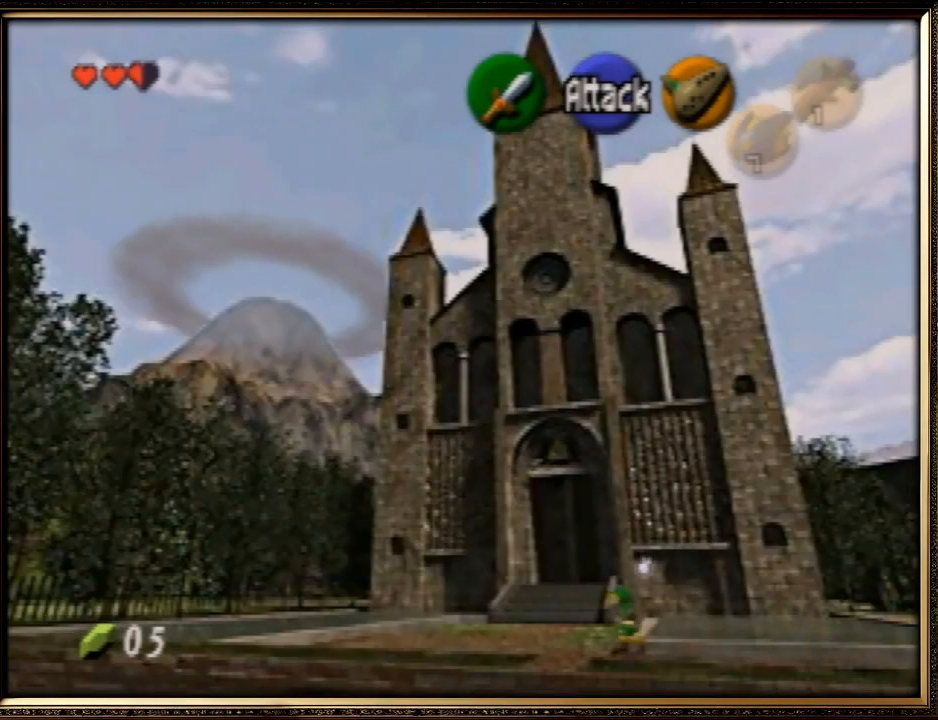
{"buttons": ["A"], "left_stick": "up", "events": [[67, "left_stick", "up"], [200, "A", "down"]]}
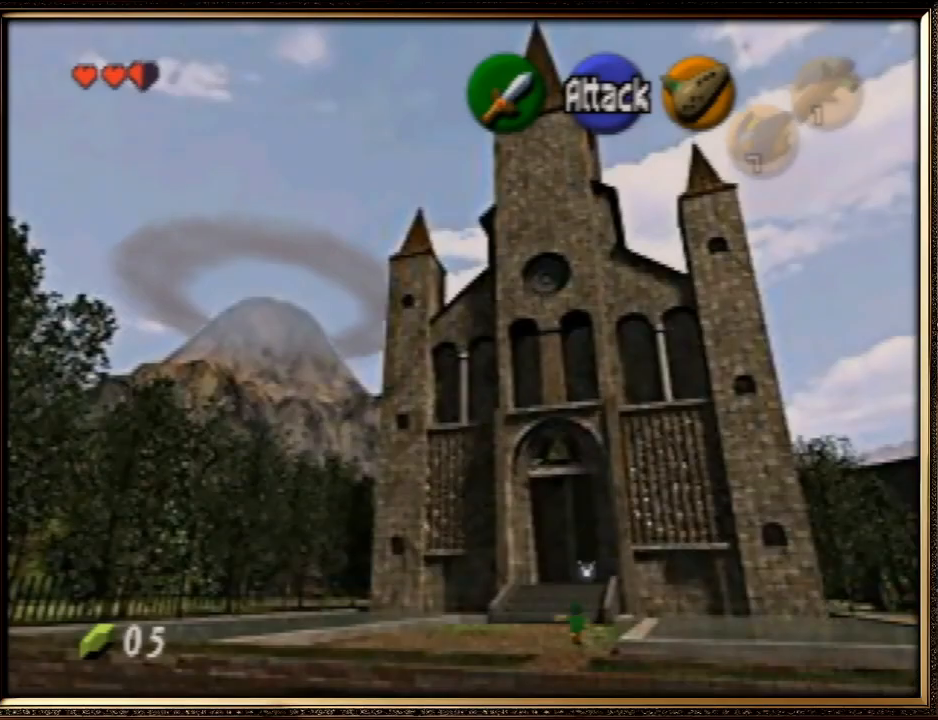
{"buttons": ["A"], "left_stick": "up", "events": [[200, "A", "up"], [500, "A", "down"]]}
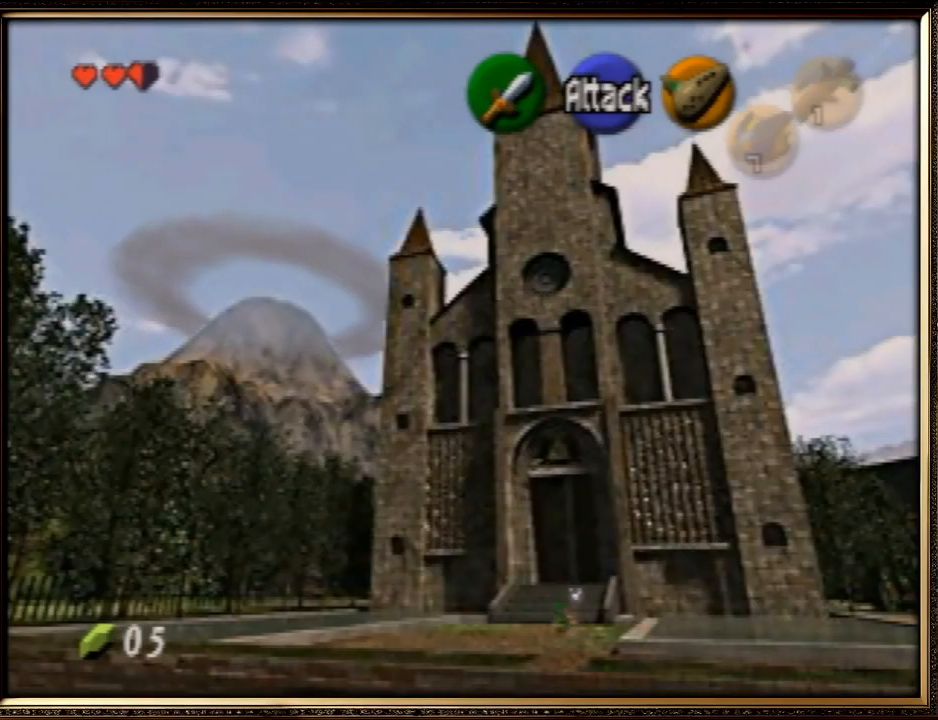
{"buttons": [], "left_stick": "up", "events": [[467, "A", "up"]]}